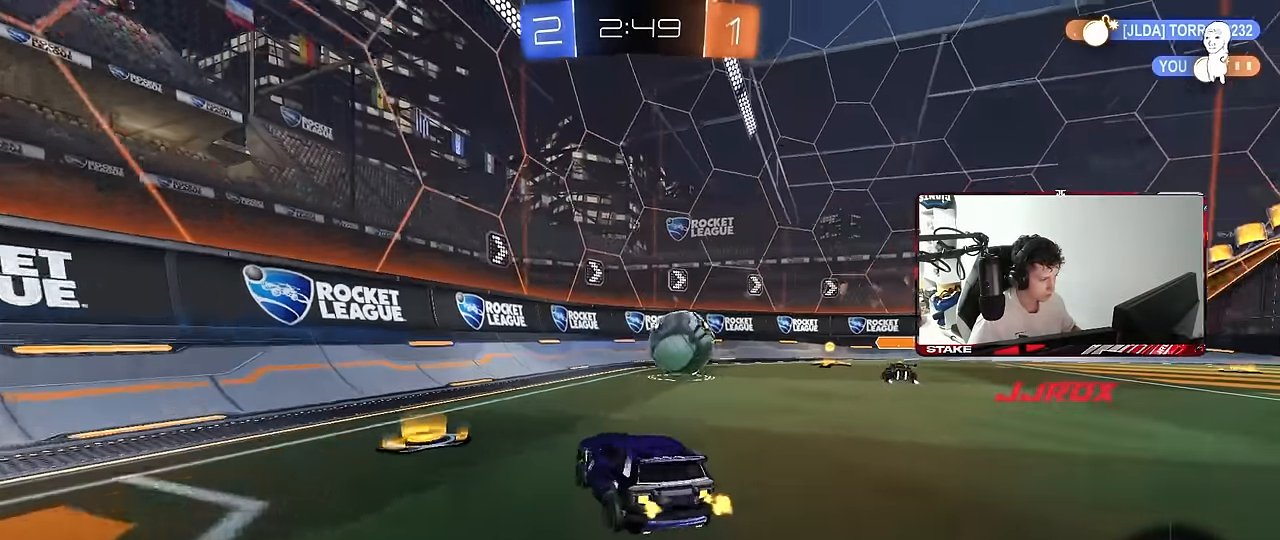
Gameplay with keyboard and mouse; each line is a JSON object with the keys and mouse buttons held at the frame after it. "events" lists presses ("down") and releases ("up") of "1", "2", "3", "4", "5", "a", "alt", "c", "caps_lock", "ctrl", "d", "e", "f", "g", "q", "r", "s", "shift", "space", "t", "tab", "v", "w", "x", "z", "mouse_left", "mouse_wheel" and "mouse_right" between this image and that frame as [ms after this image, input, new state], when the widget could be followed in between. "mouse_left", "mouse_wheel", "mouse_right" = the "left", "wheel", "right" buttons of the "mouse" list. No other keys are recorded. "wheel" means that the mouse wheel is clicked or scrolled. "mouse_move" is the direction in which the mouse moves at that frame (one of eight, or "still"), when it could be read.
{"keys": ["d"], "mouse": [], "mouse_move": "still", "events": [[183, "a", "up"], [183, "d", "down"], [266, "d", "up"], [366, "w", "up"], [450, "d", "down"]]}
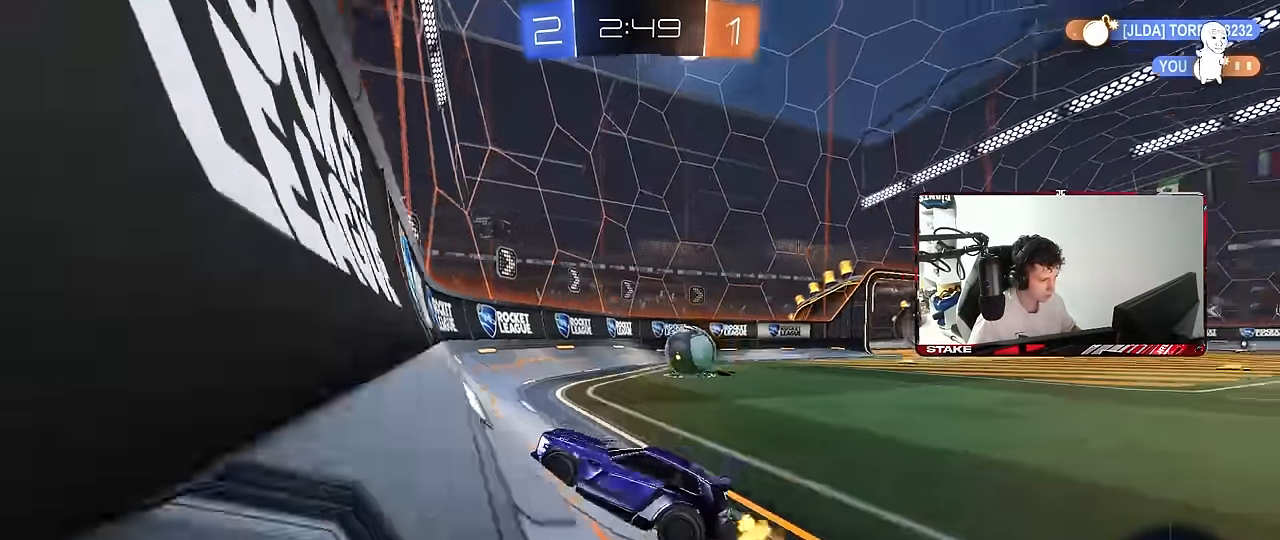
{"keys": ["a", "s"], "mouse": [], "mouse_move": "still", "events": [[100, "a", "down"], [100, "s", "down"], [150, "d", "up"]]}
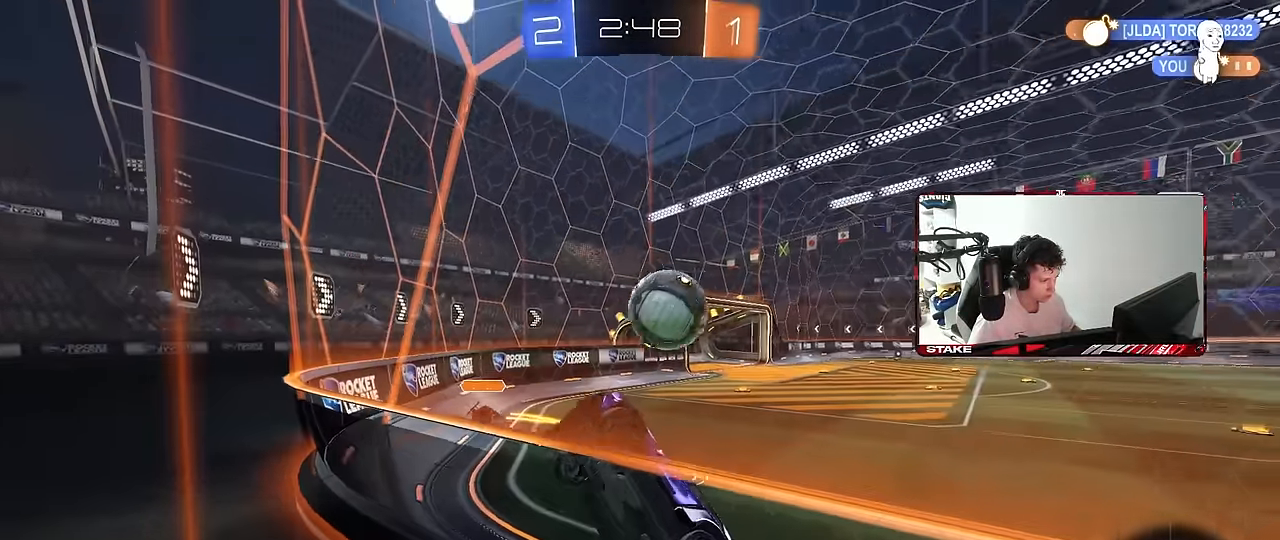
{"keys": ["a", "s"], "mouse": [], "mouse_move": "still", "events": []}
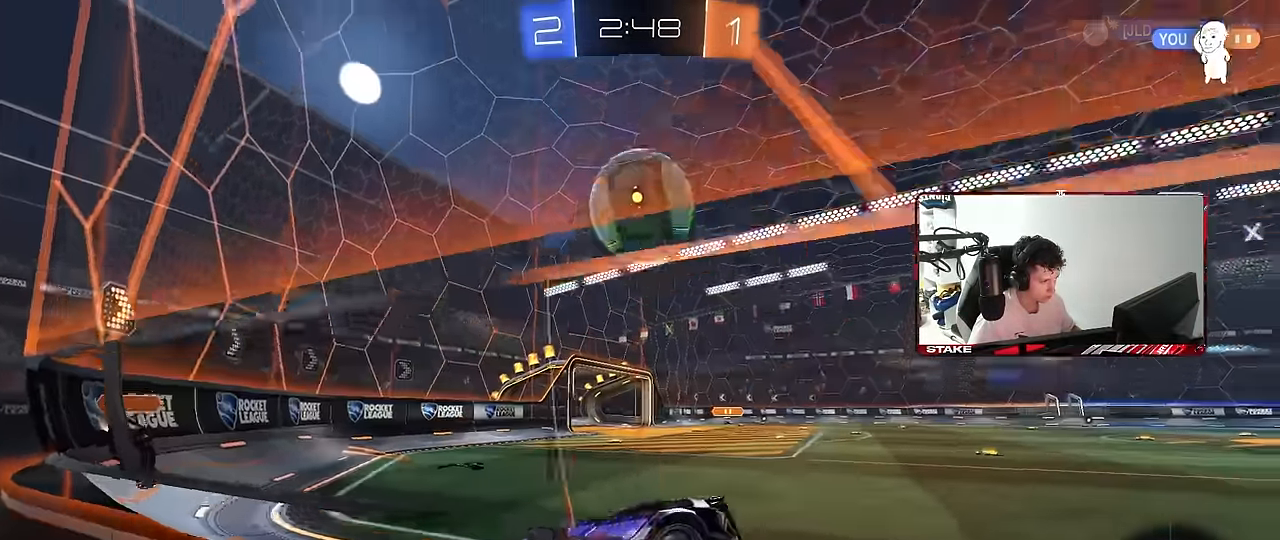
{"keys": ["a", "s", "shift"], "mouse": ["right"], "mouse_move": "still", "events": [[166, "a", "up"], [266, "mouse_right", "down"], [366, "a", "down"], [366, "shift", "down"]]}
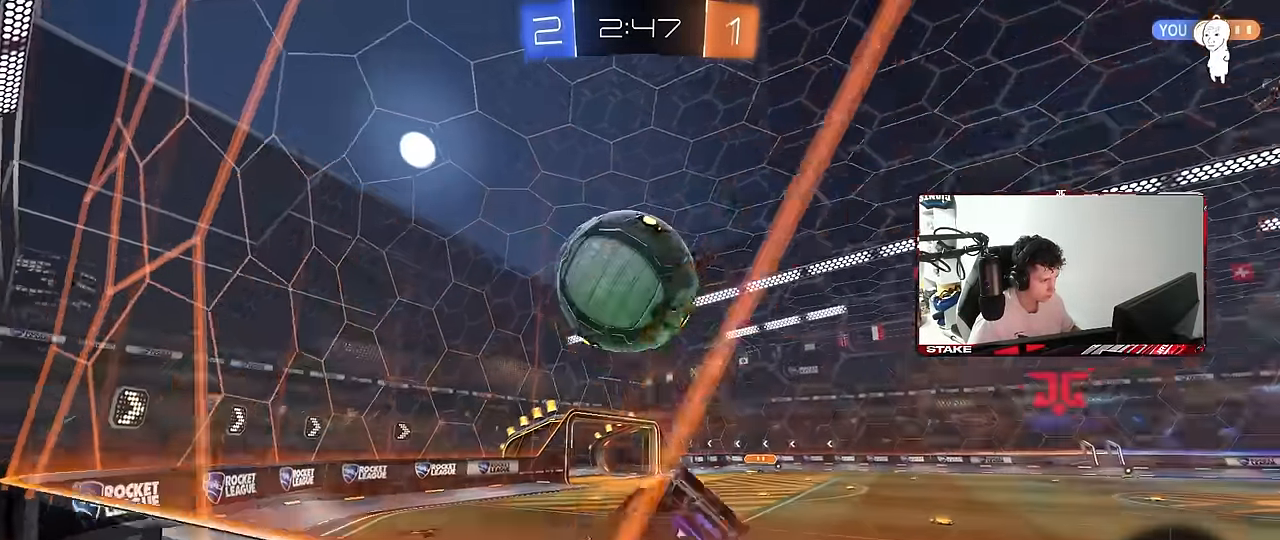
{"keys": ["a", "s", "shift"], "mouse": [], "mouse_move": "still", "events": [[50, "mouse_right", "up"], [100, "d", "down"], [100, "shift", "up"], [150, "a", "up"], [150, "s", "up"], [183, "d", "up"], [233, "w", "down"], [283, "mouse_right", "down"], [333, "shift", "down"], [433, "mouse_right", "up"], [433, "s", "down"], [433, "w", "up"], [466, "a", "down"]]}
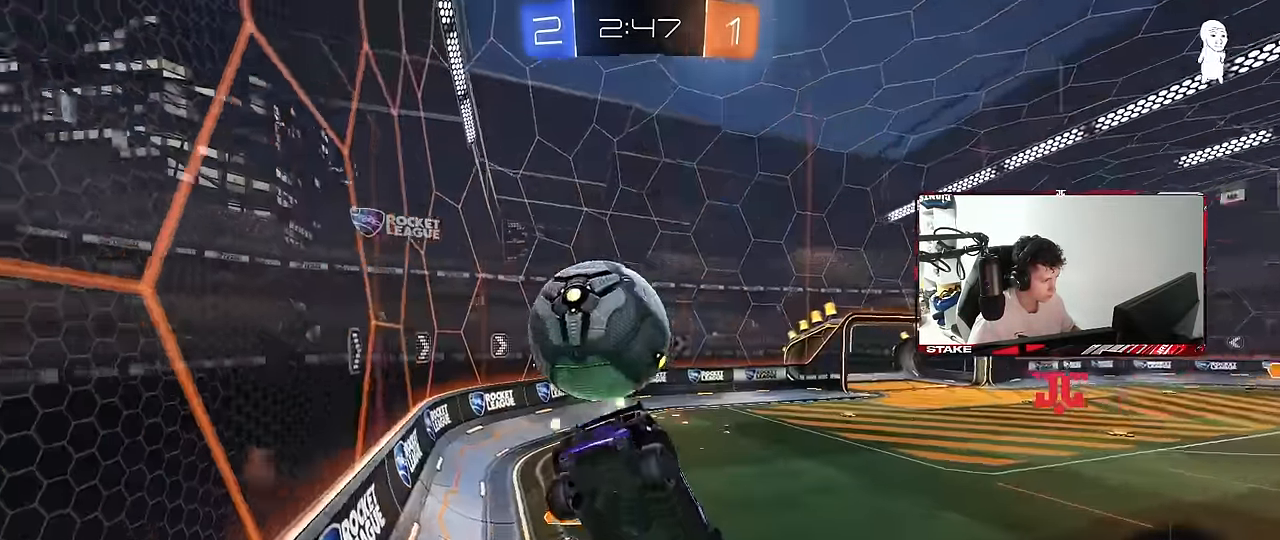
{"keys": ["a", "shift"], "mouse": [], "mouse_move": "still", "events": [[450, "s", "up"]]}
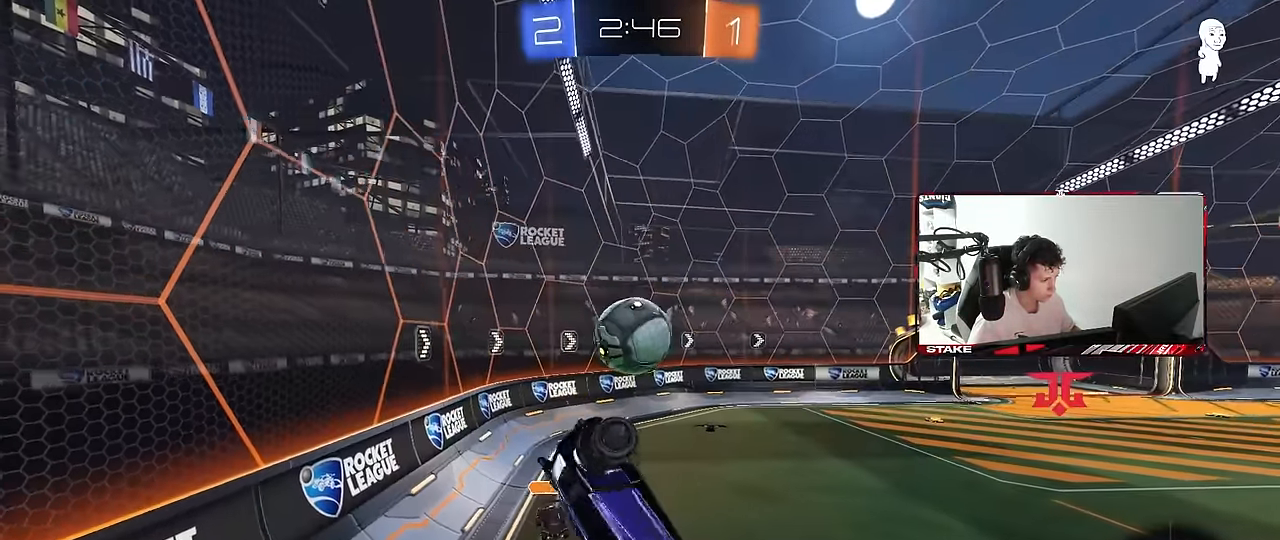
{"keys": [], "mouse": [], "mouse_move": "still", "events": [[33, "s", "down"], [266, "a", "up"], [266, "shift", "up"], [316, "d", "down"], [316, "s", "up"], [450, "d", "up"]]}
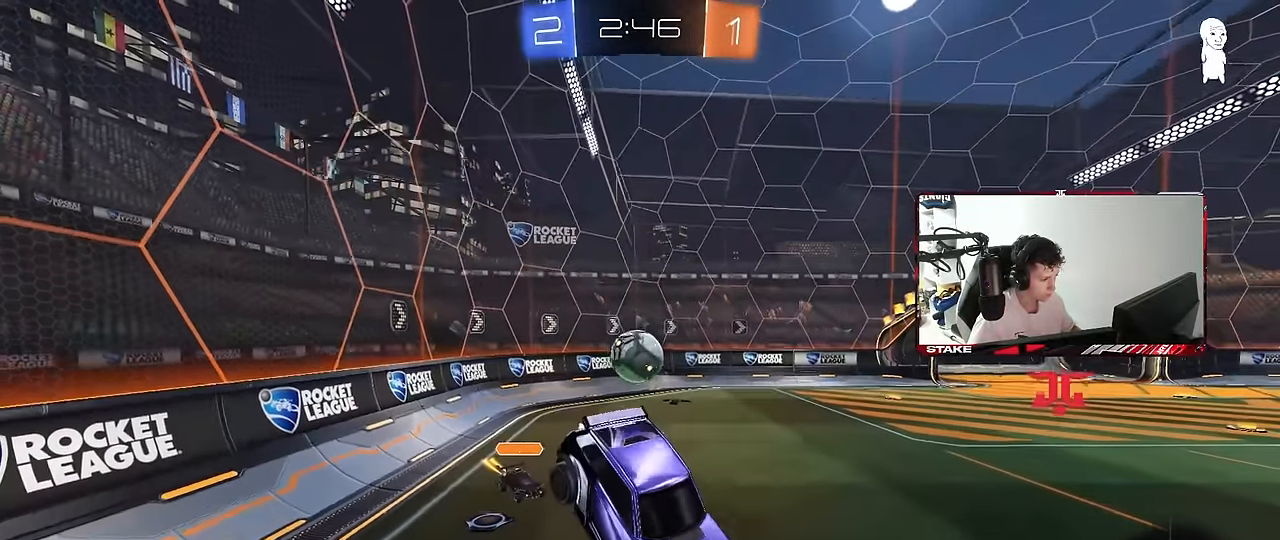
{"keys": ["d", "w"], "mouse": [], "mouse_move": "still", "events": [[150, "s", "down"], [233, "s", "up"], [333, "d", "down"], [383, "w", "down"]]}
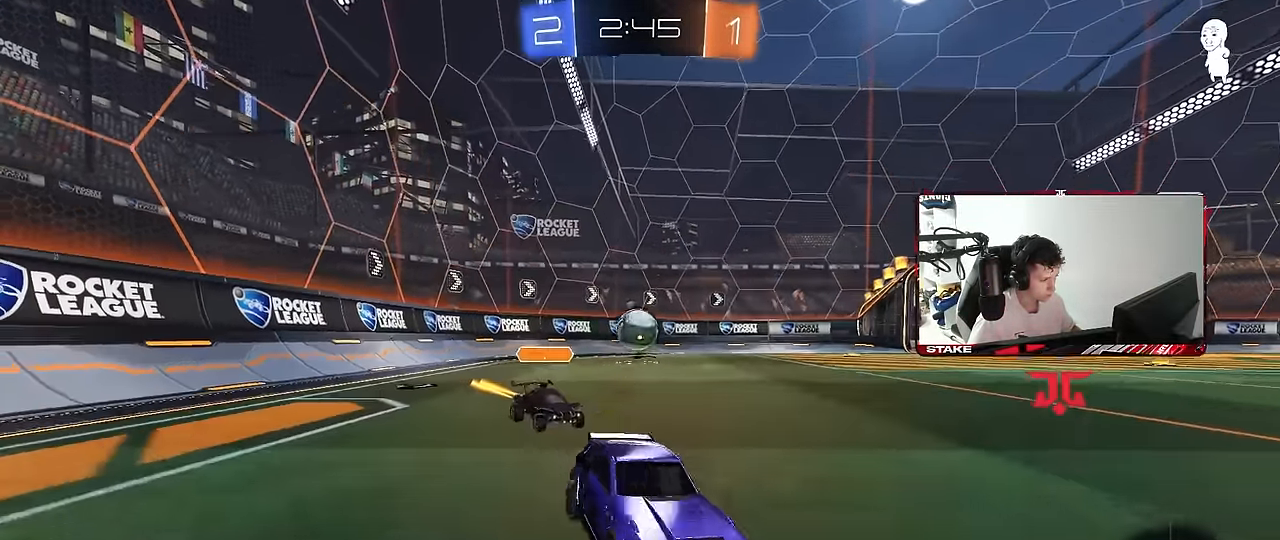
{"keys": ["d", "s", "shift", "space"], "mouse": [], "mouse_move": "still", "events": [[16, "mouse_right", "down"], [66, "mouse_left", "down"], [66, "shift", "down"], [116, "mouse_left", "up"], [116, "mouse_right", "up"], [166, "mouse_right", "down"], [250, "s", "down"], [250, "w", "up"], [350, "mouse_right", "up"], [433, "space", "down"]]}
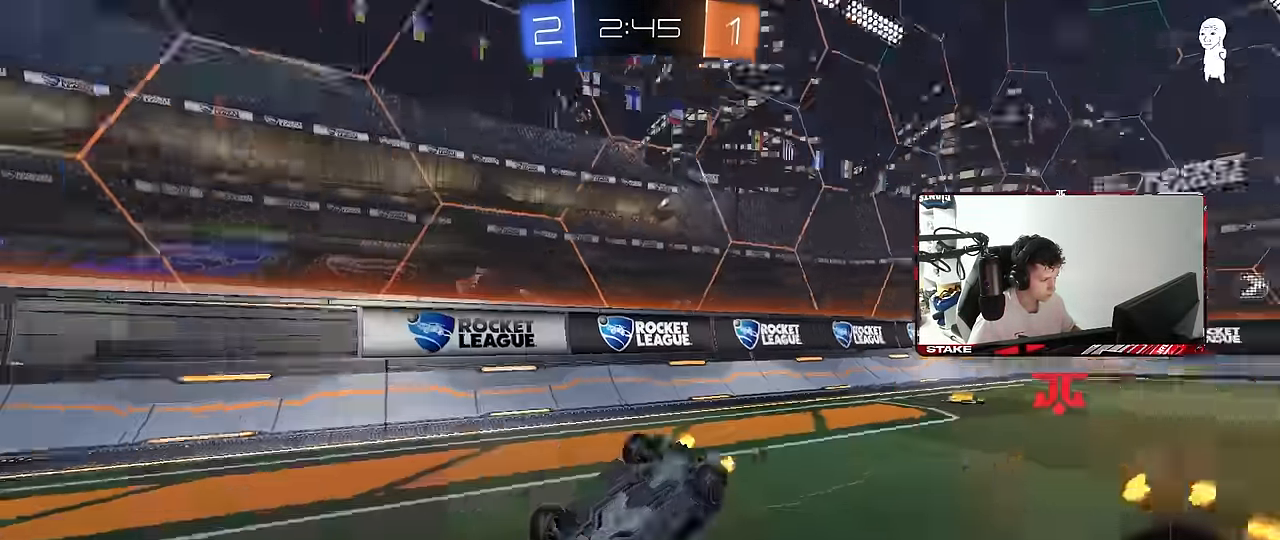
{"keys": [], "mouse": ["left"], "mouse_move": "still", "events": [[83, "s", "up"], [133, "space", "up"], [217, "s", "down"], [367, "shift", "up"], [450, "d", "up"], [450, "mouse_left", "down"], [450, "s", "up"]]}
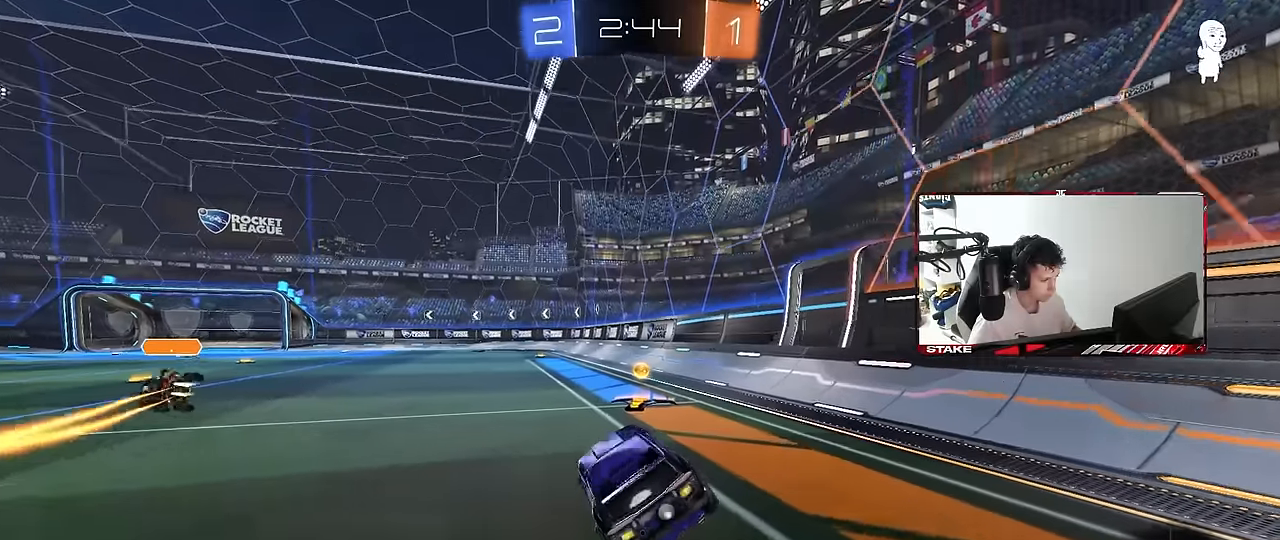
{"keys": ["a", "shift", "w"], "mouse": [], "mouse_move": "up", "events": [[100, "d", "down"], [100, "w", "down"], [184, "space", "down"], [234, "d", "up"], [334, "mouse_left", "up"], [384, "space", "up"], [417, "a", "down"], [417, "shift", "down"]]}
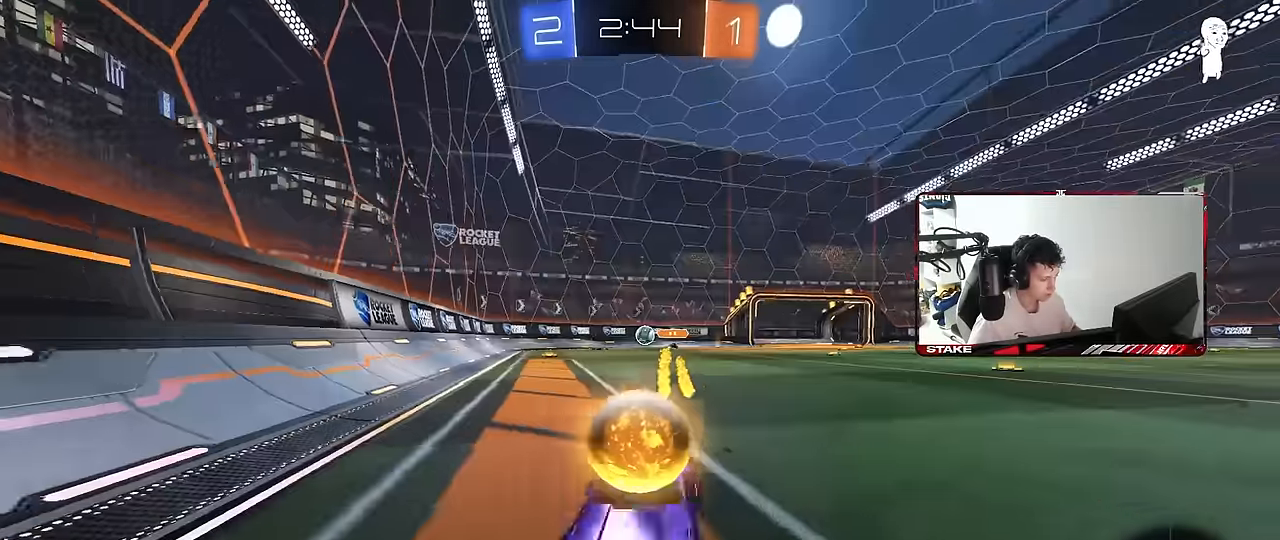
{"keys": ["d", "w"], "mouse": [], "mouse_move": "still", "events": [[67, "shift", "up"], [350, "a", "up"], [400, "d", "down"]]}
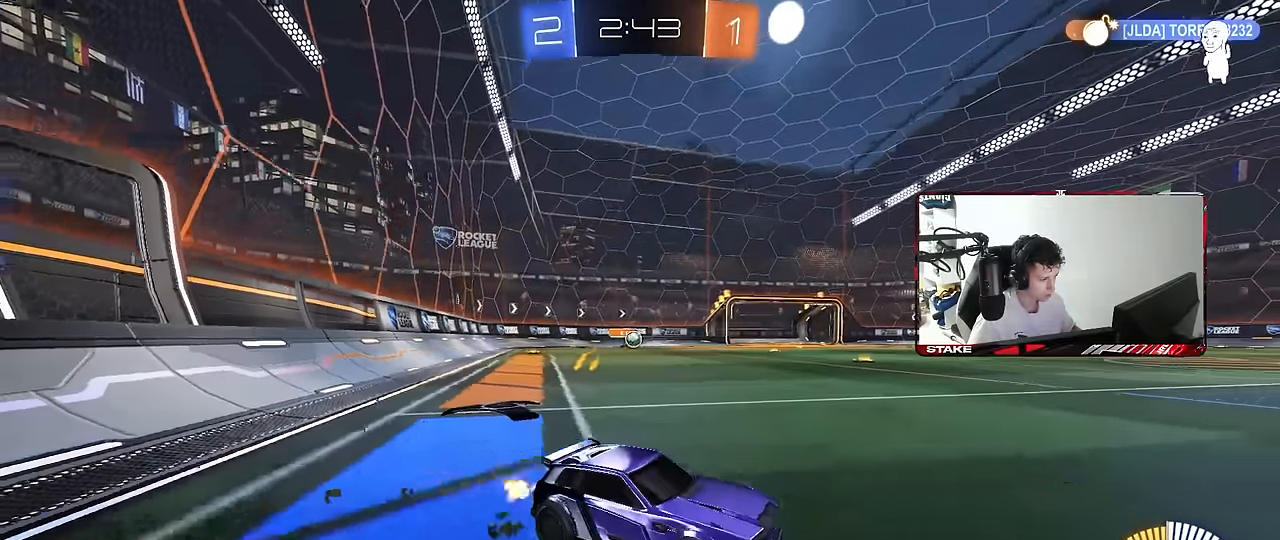
{"keys": ["w"], "mouse": [], "mouse_move": "still", "events": [[34, "d", "up"], [134, "d", "down"], [167, "space", "down"], [367, "d", "up"], [367, "space", "up"]]}
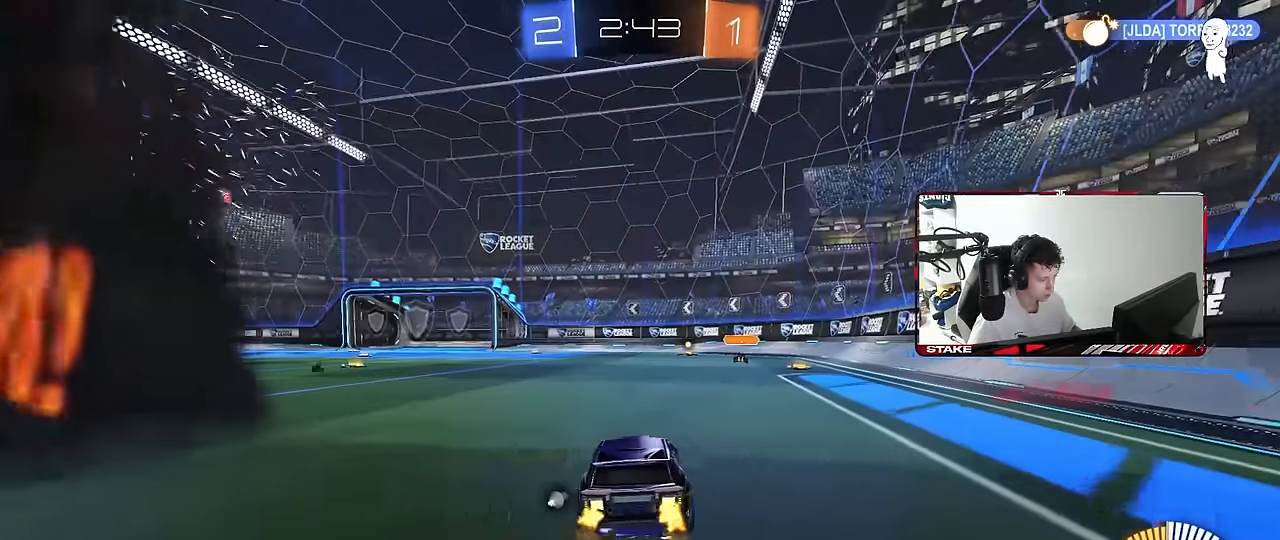
{"keys": ["d", "w"], "mouse": [], "mouse_move": "still", "events": [[234, "d", "down"]]}
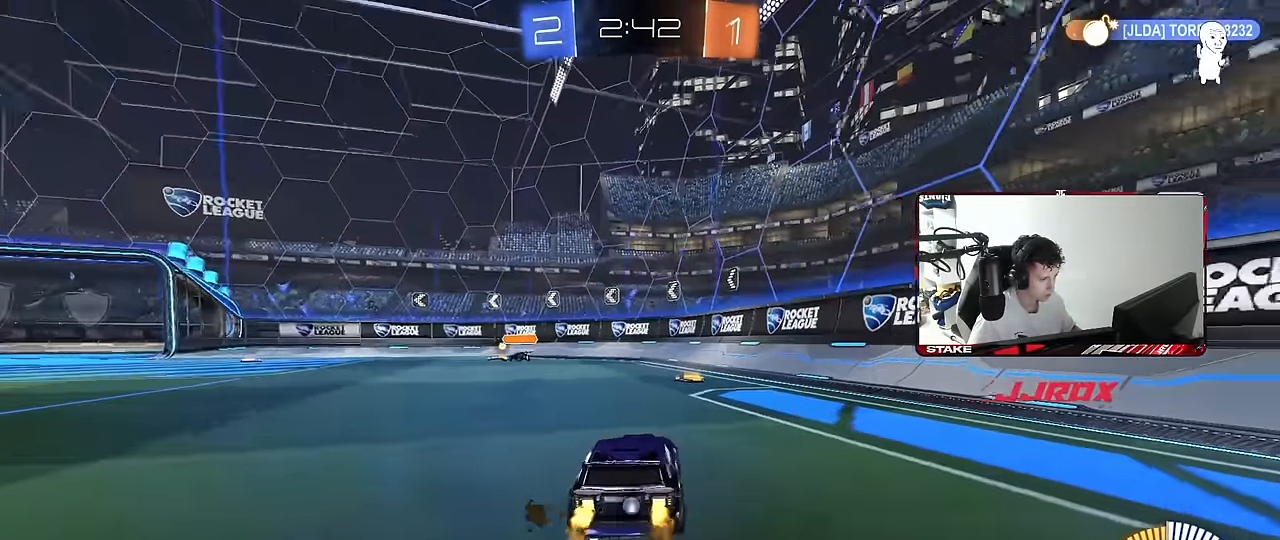
{"keys": ["a", "space", "w"], "mouse": ["left"], "mouse_move": "down-left", "events": [[17, "d", "up"], [17, "mouse_left", "down"], [434, "space", "down"], [484, "a", "down"]]}
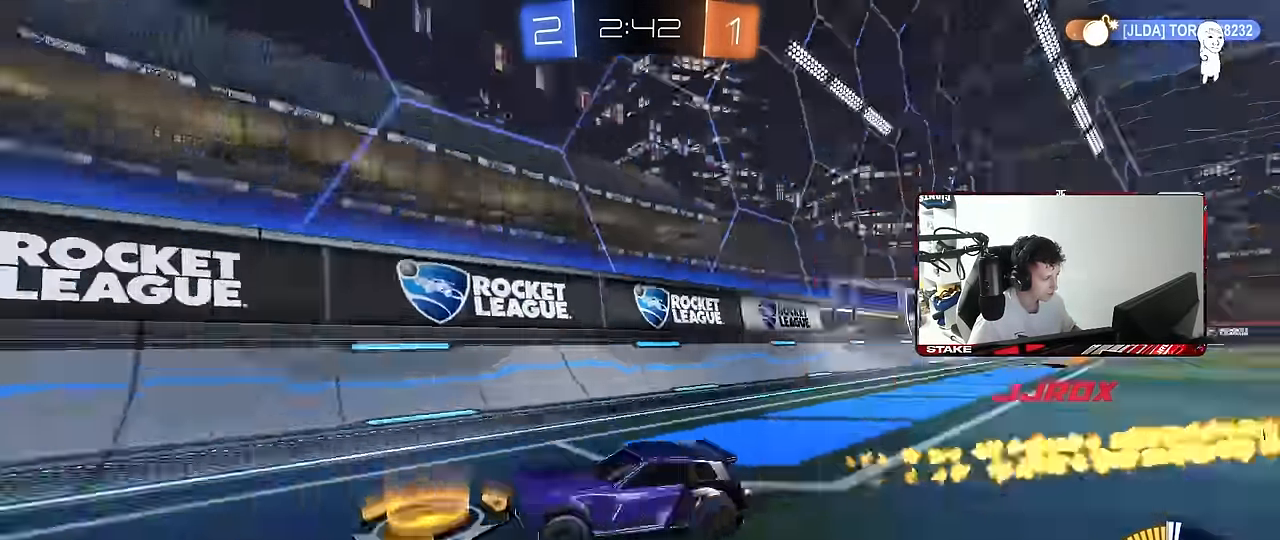
{"keys": ["a", "w"], "mouse": [], "mouse_move": "still", "events": [[34, "space", "up"], [134, "a", "up"], [134, "mouse_left", "up"], [367, "a", "down"]]}
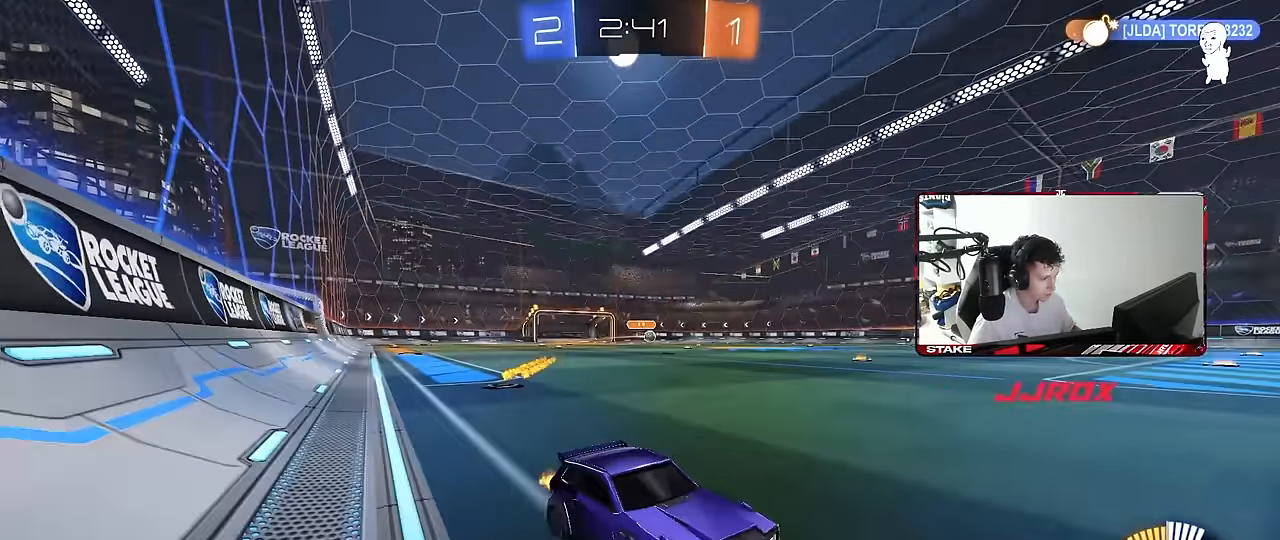
{"keys": ["w"], "mouse": ["left"], "mouse_move": "still", "events": [[100, "mouse_left", "down"], [384, "a", "up"]]}
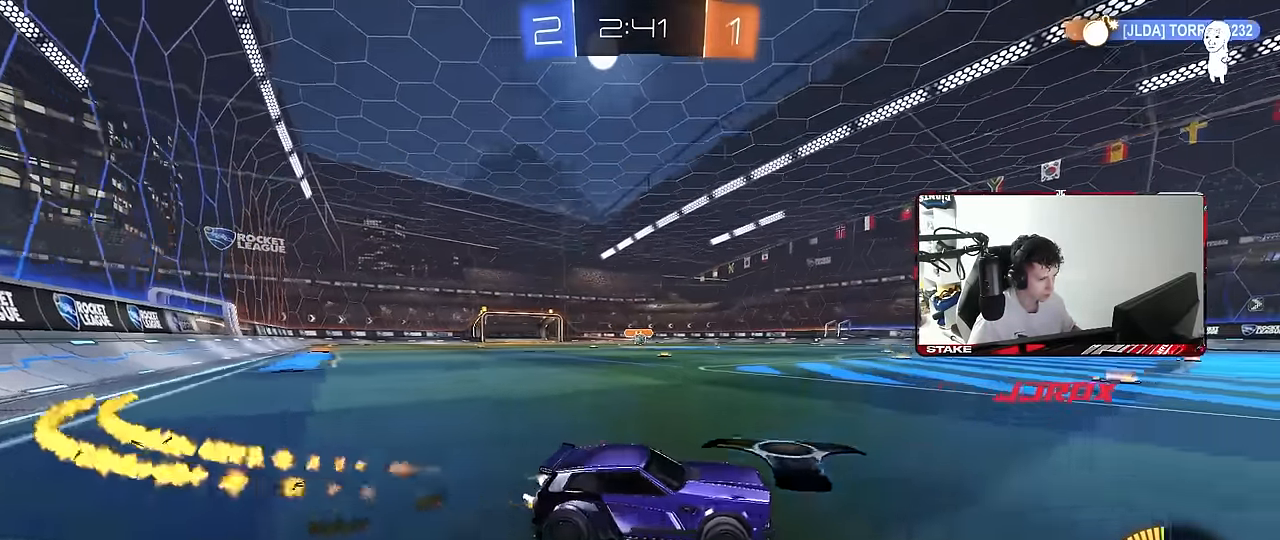
{"keys": ["w"], "mouse": [], "mouse_move": "still", "events": [[17, "a", "down"], [17, "mouse_left", "up"], [434, "a", "up"]]}
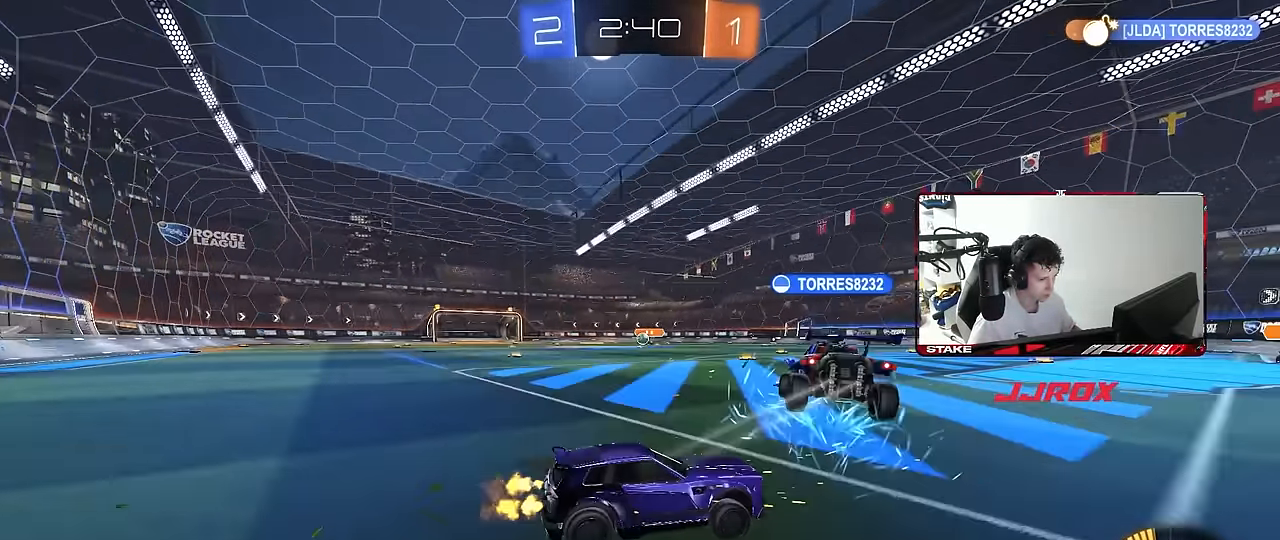
{"keys": ["w"], "mouse": [], "mouse_move": "still", "events": [[184, "a", "down"], [217, "a", "up"]]}
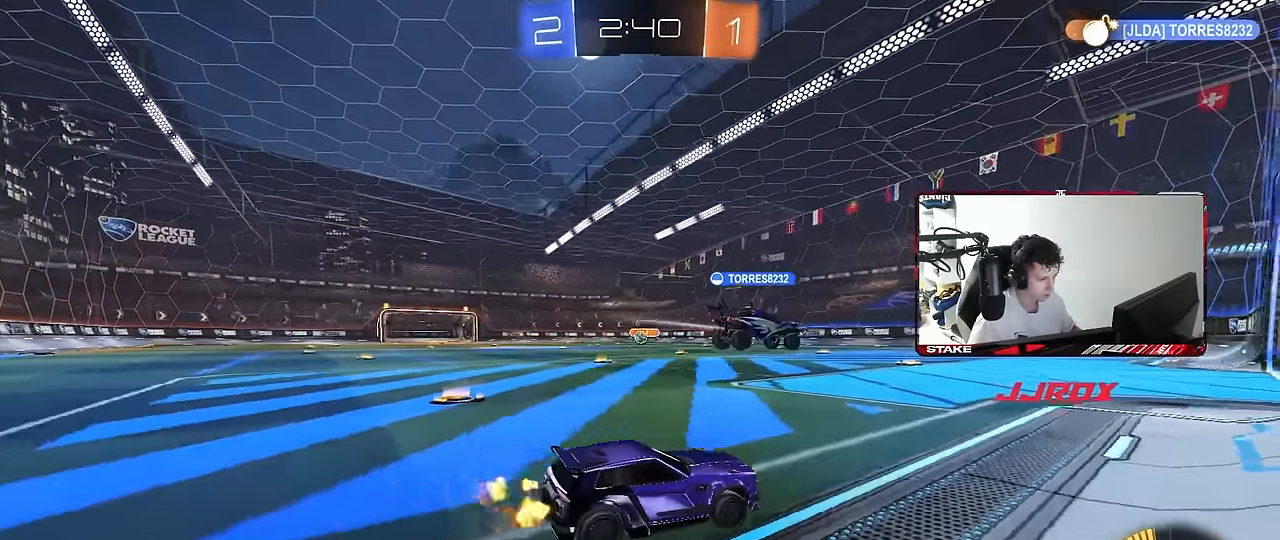
{"keys": [], "mouse": [], "mouse_move": "still", "events": [[150, "w", "up"], [284, "a", "down"], [284, "s", "down"], [417, "a", "up"], [417, "s", "up"]]}
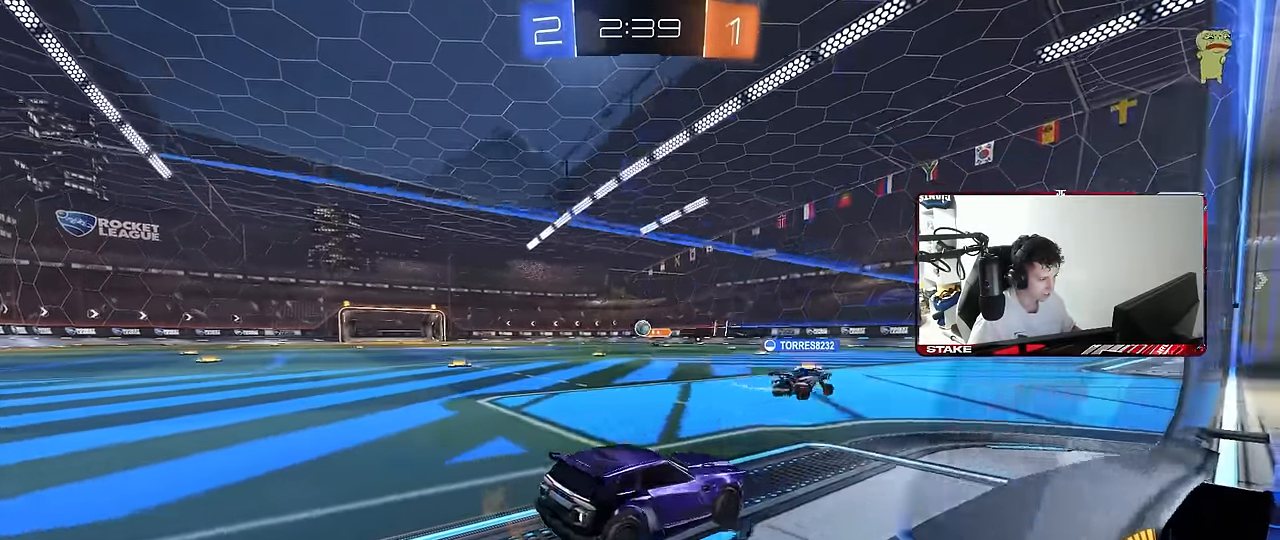
{"keys": [], "mouse": [], "mouse_move": "still", "events": [[67, "w", "down"], [250, "d", "down"], [350, "d", "up"], [350, "w", "up"]]}
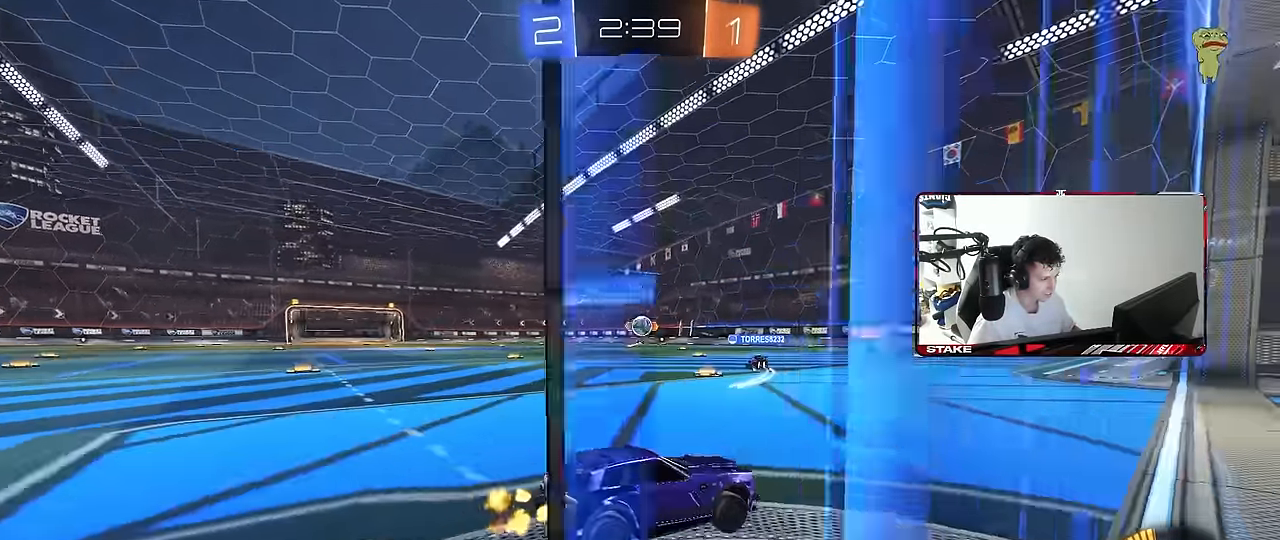
{"keys": ["d", "s"], "mouse": ["right"], "mouse_move": "still", "events": [[134, "w", "down"], [184, "a", "down"], [317, "w", "up"], [367, "a", "up"], [367, "d", "down"], [367, "mouse_right", "down"], [367, "s", "down"]]}
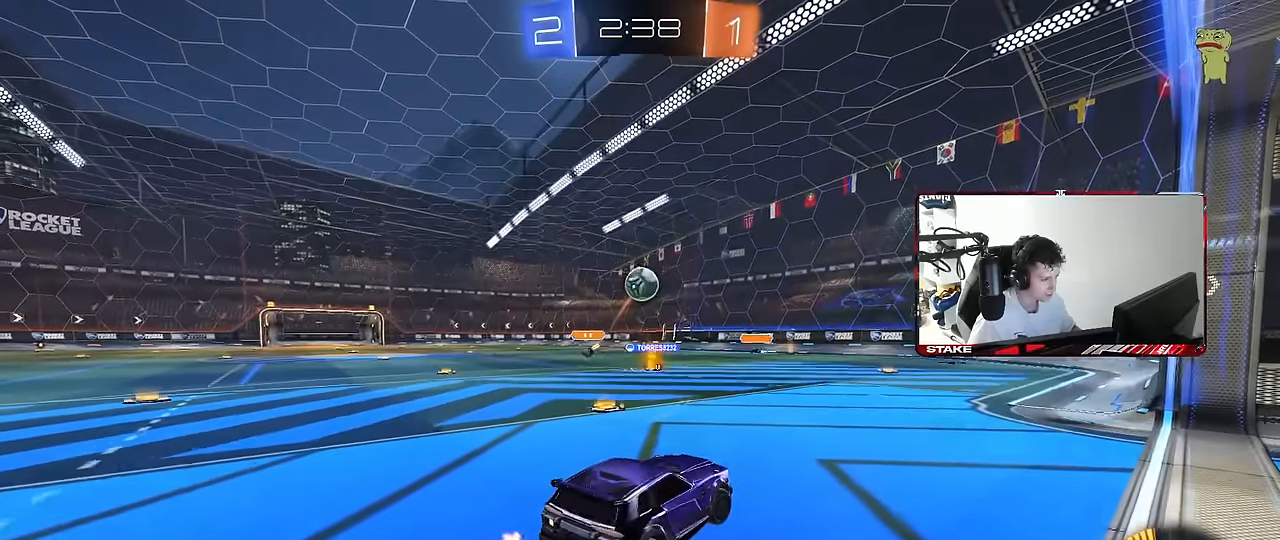
{"keys": ["d", "w"], "mouse": ["left"], "mouse_move": "still", "events": [[50, "d", "up"], [50, "mouse_right", "up"], [50, "s", "up"], [100, "mouse_left", "down"], [100, "mouse_right", "down"], [184, "d", "down"], [234, "d", "up"], [234, "mouse_right", "up"], [234, "shift", "down"], [284, "a", "down"], [284, "shift", "up"], [384, "a", "up"], [384, "d", "down"], [467, "w", "down"]]}
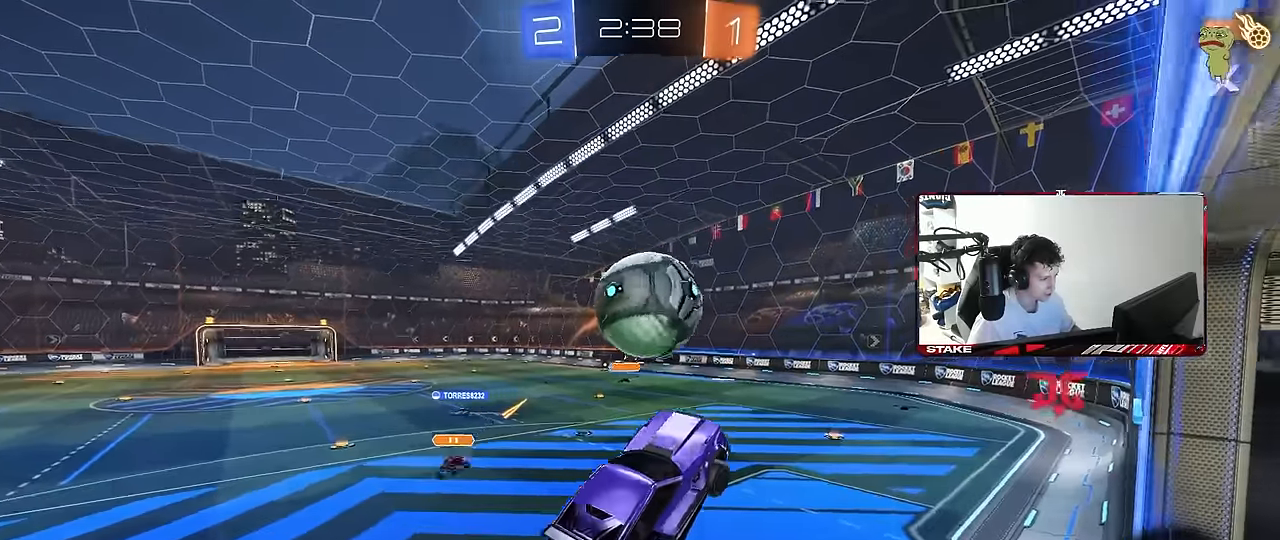
{"keys": ["d", "shift"], "mouse": [], "mouse_move": "still", "events": [[17, "d", "up"], [67, "d", "down"], [150, "shift", "down"], [150, "w", "up"], [300, "mouse_left", "up"]]}
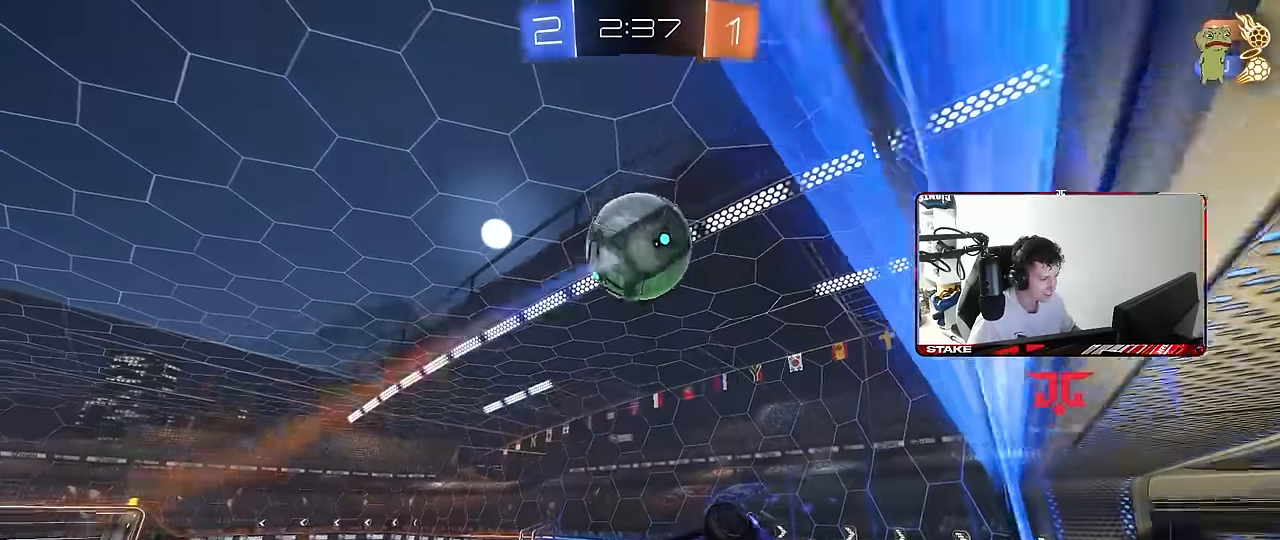
{"keys": ["a"], "mouse": [], "mouse_move": "still", "events": [[34, "s", "down"], [84, "mouse_left", "down"], [134, "shift", "up"], [184, "s", "up"], [234, "mouse_left", "up"], [267, "shift", "down"], [417, "d", "up"], [417, "shift", "up"], [450, "a", "down"]]}
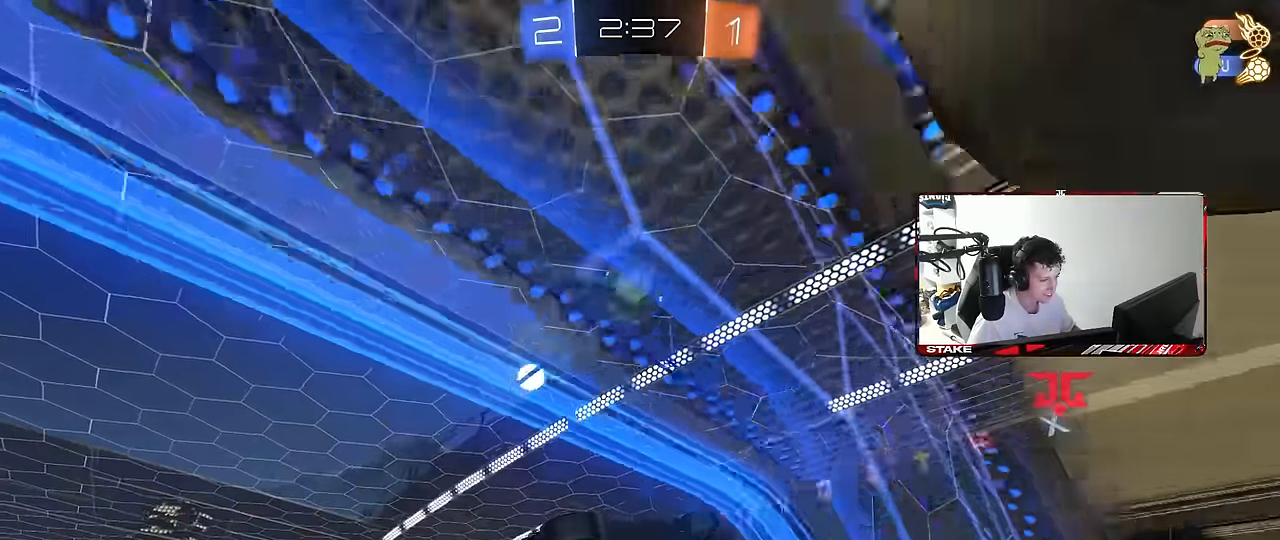
{"keys": ["a", "w"], "mouse": [], "mouse_move": "still", "events": [[50, "a", "up"], [50, "w", "down"], [384, "d", "down"], [467, "a", "down"], [467, "d", "up"]]}
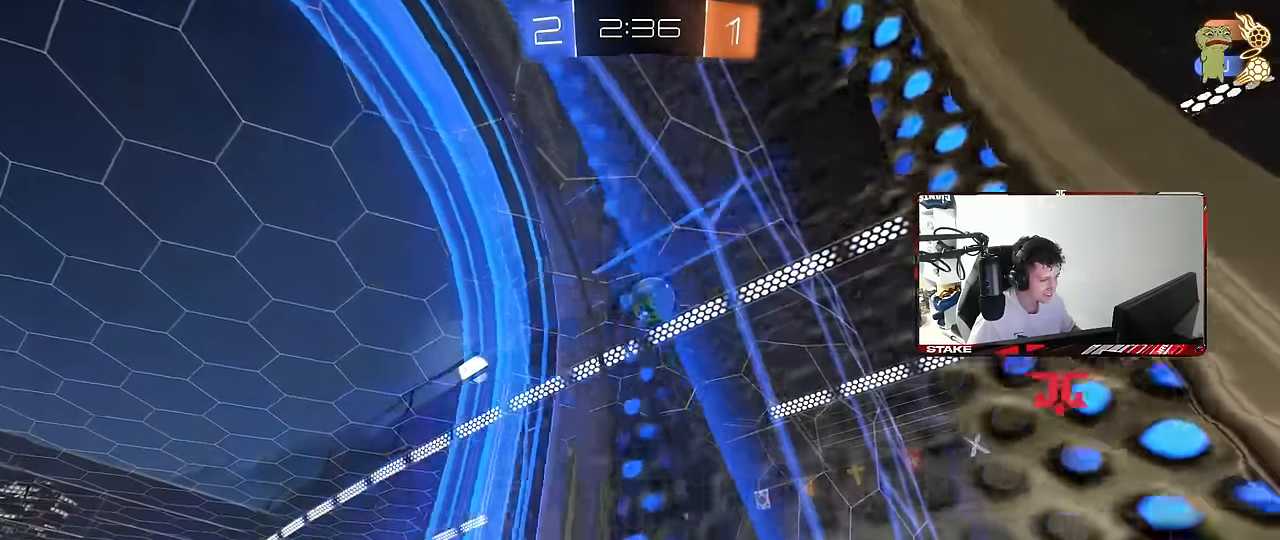
{"keys": ["a", "w"], "mouse": [], "mouse_move": "still", "events": []}
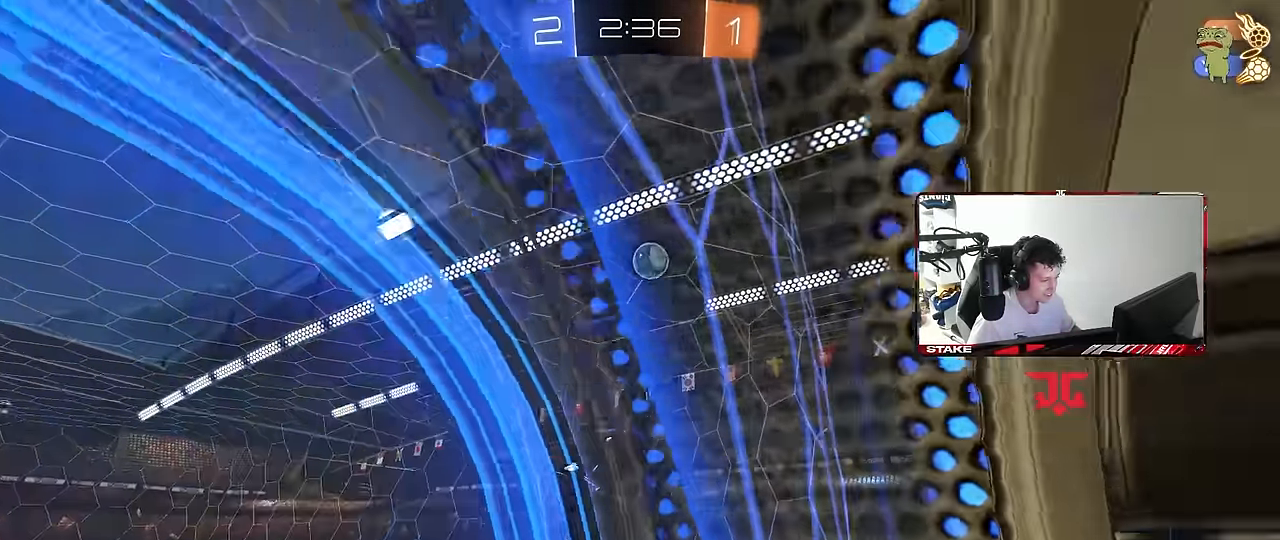
{"keys": ["a", "w"], "mouse": [], "mouse_move": "still", "events": []}
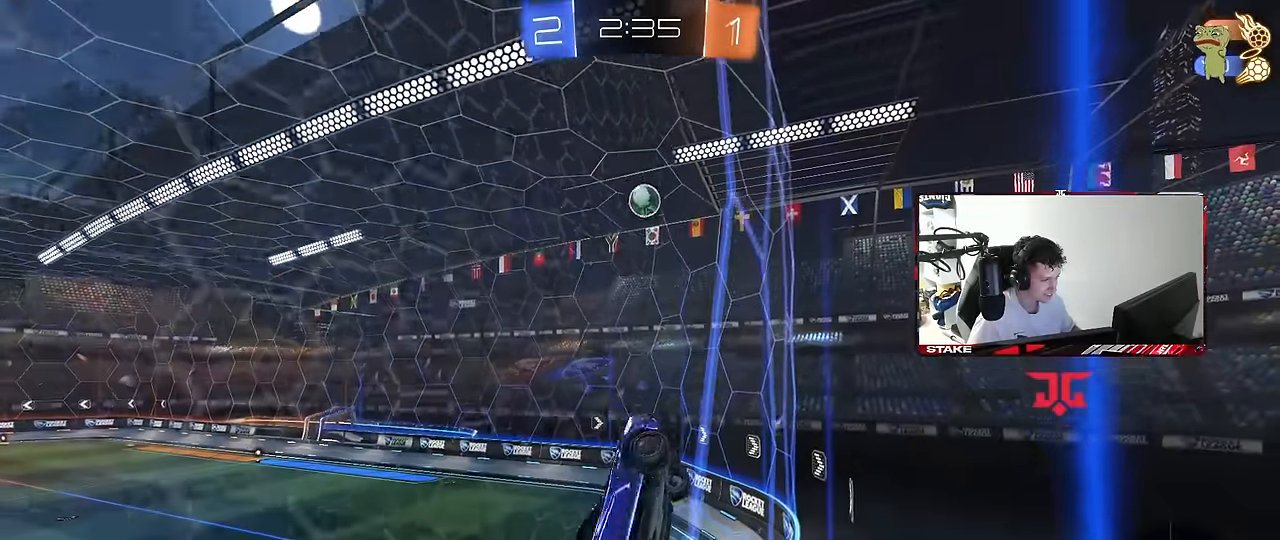
{"keys": ["w"], "mouse": [], "mouse_move": "still", "events": [[100, "a", "up"], [334, "a", "down"], [467, "a", "up"]]}
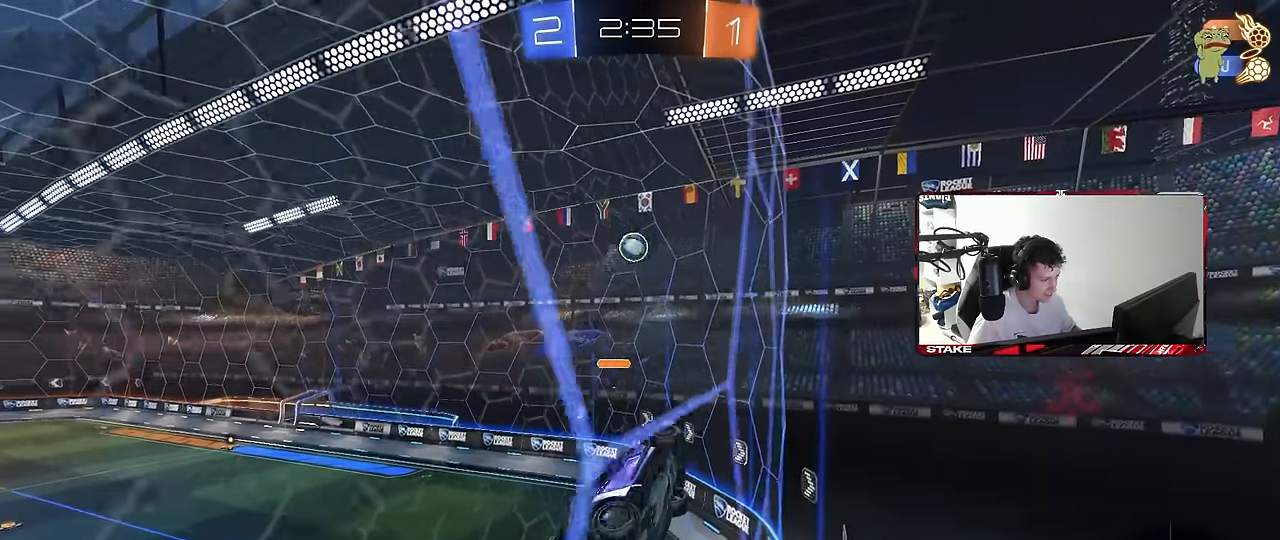
{"keys": ["w"], "mouse": [], "mouse_move": "still", "events": [[167, "a", "down"], [217, "shift", "down"], [434, "shift", "up"], [484, "a", "up"]]}